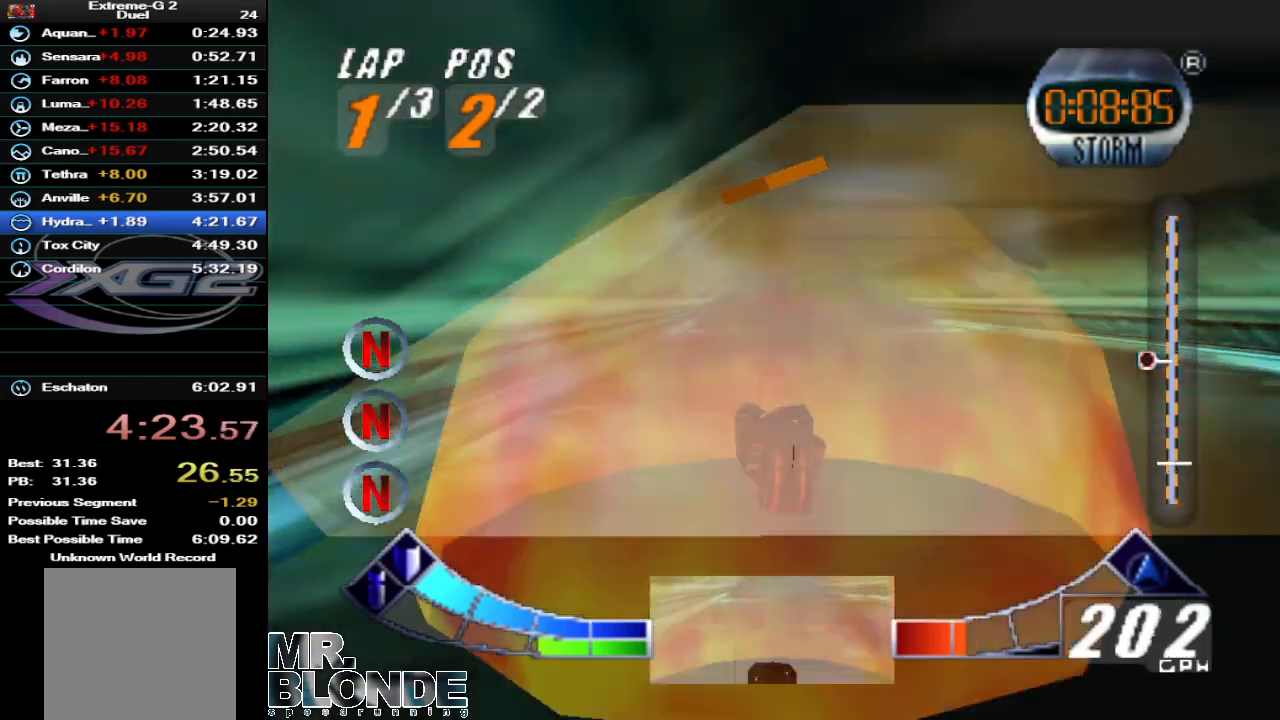
Gameplay with a controller (Nintendo layout); each line is a JSON object with the inputs held at the frame after it. "events" lists button and stick changes between this image and that frame as [ms after this image, input, new state], when the widget could be followed in between. Not read: C_LEFT C_RIGHT L3 R3.
{"buttons": ["R1", "C_DOWN"], "left_stick": "down-right", "events": [[367, "R1", "down"]]}
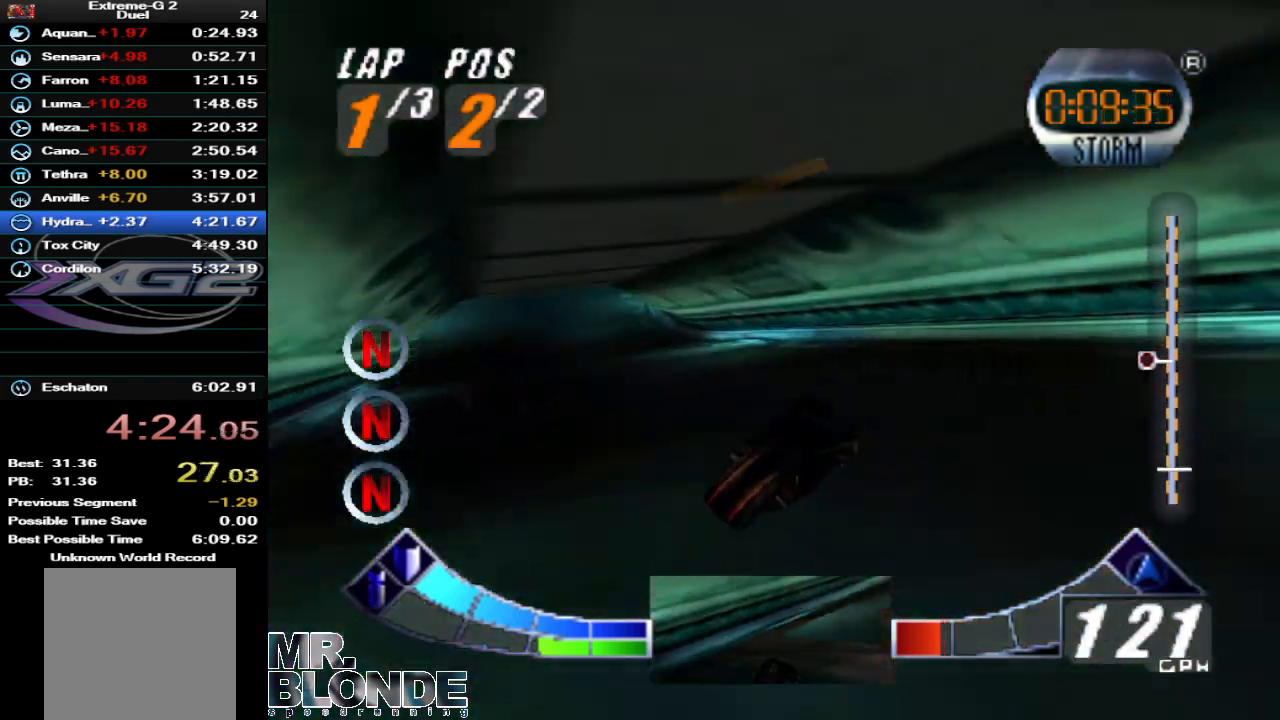
{"buttons": ["A"], "left_stick": "down-right", "events": [[33, "A", "down"], [67, "C_DOWN", "up"], [233, "R1", "up"]]}
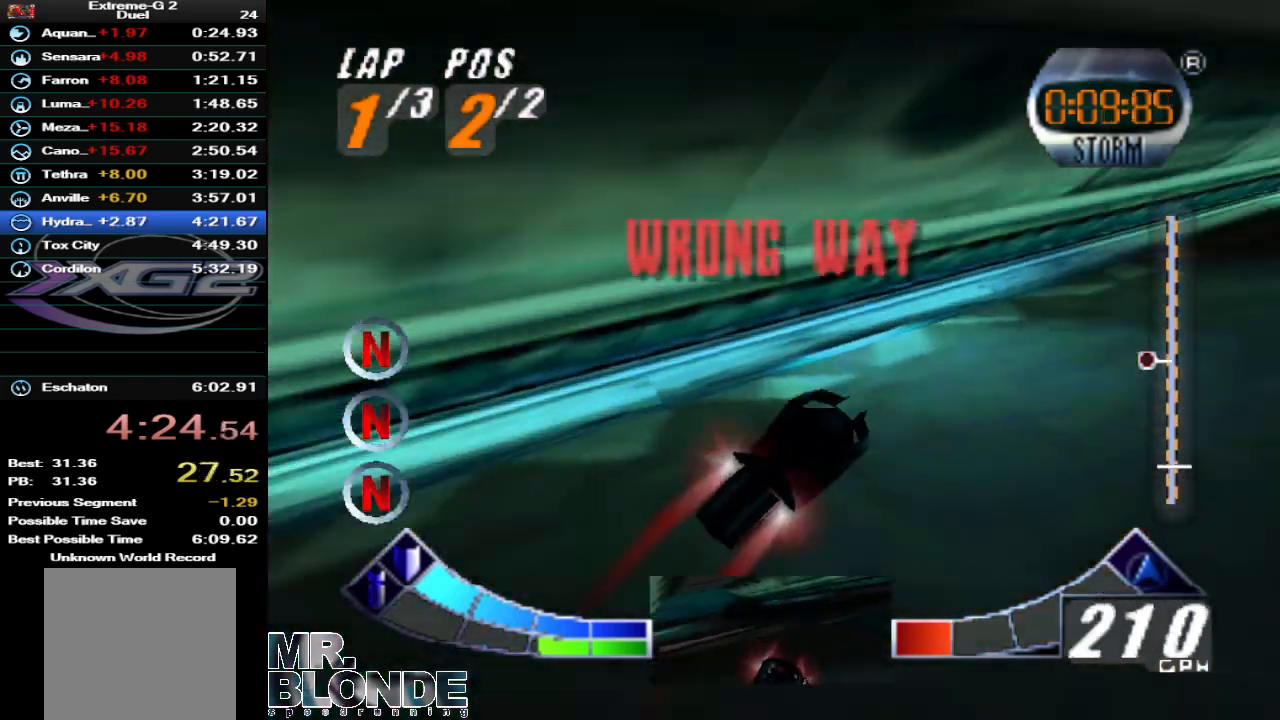
{"buttons": ["A"], "left_stick": "center", "events": [[267, "left_stick", "center"]]}
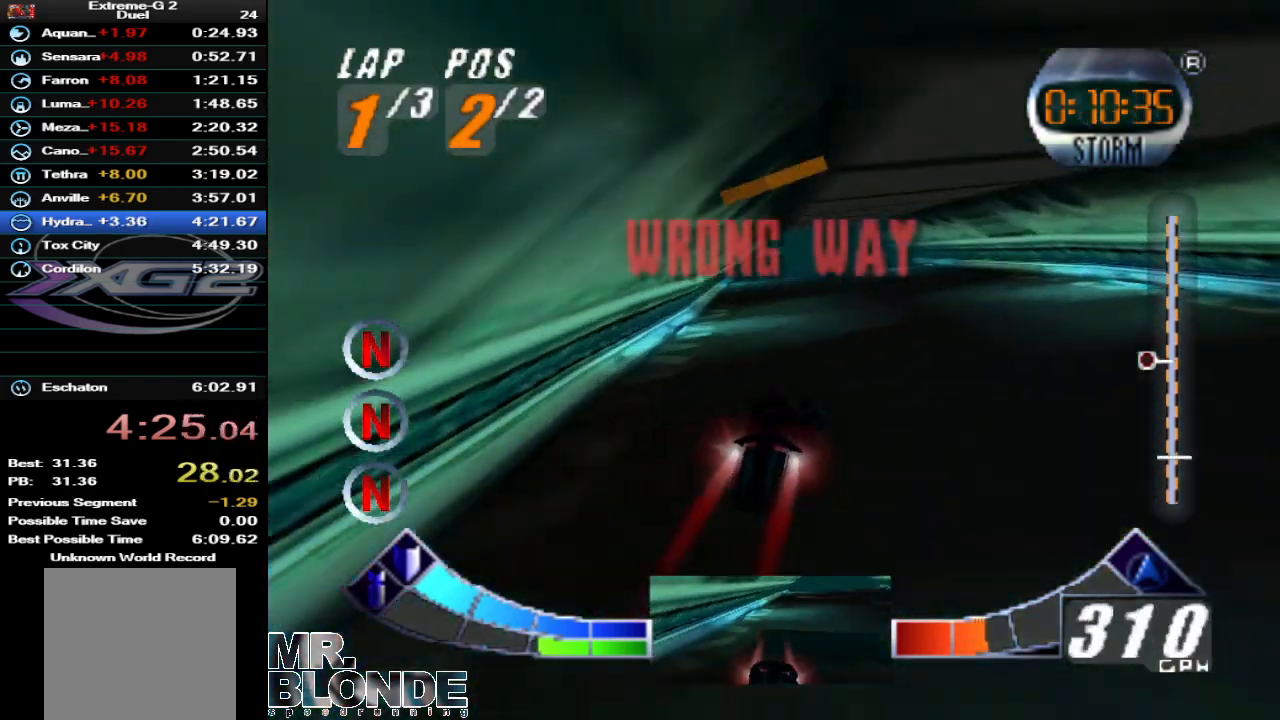
{"buttons": ["A", "B"], "left_stick": "up-left", "events": [[33, "left_stick", "left"], [367, "left_stick", "center"], [467, "left_stick", "up-left"], [500, "B", "down"]]}
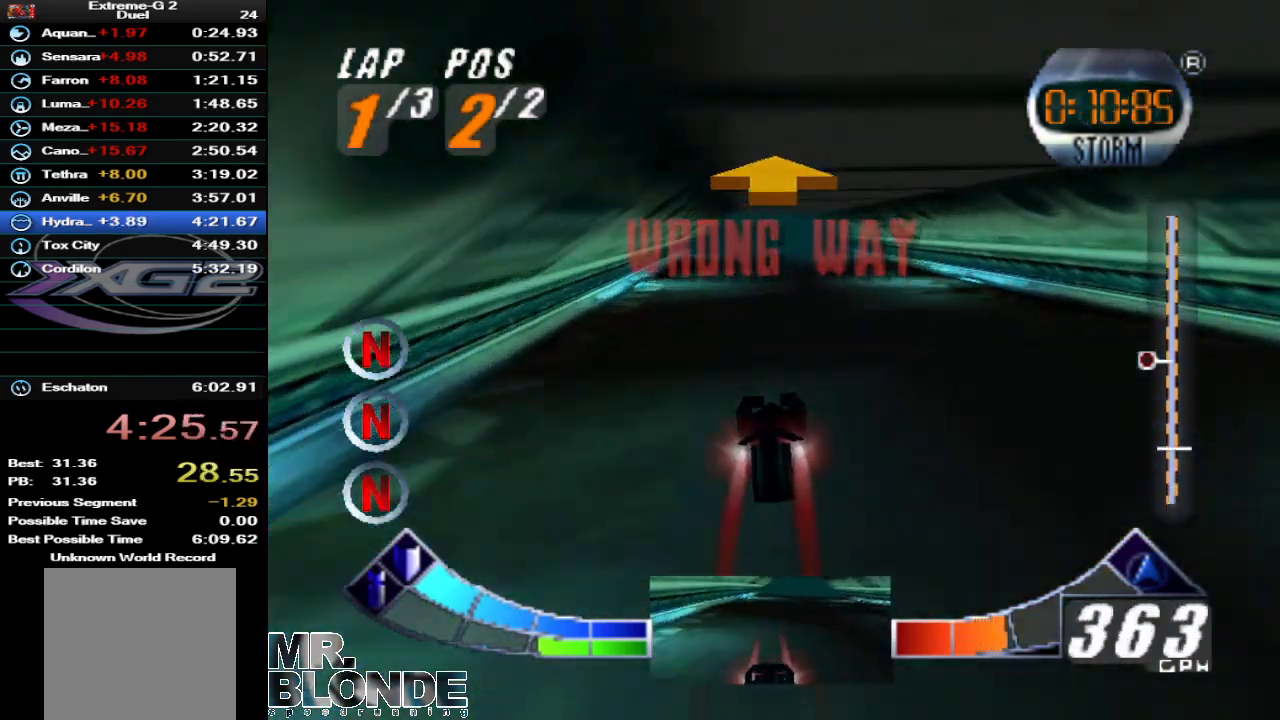
{"buttons": ["A"], "left_stick": "center", "events": [[100, "left_stick", "center"], [133, "B", "up"], [233, "left_stick", "up-left"], [500, "left_stick", "center"]]}
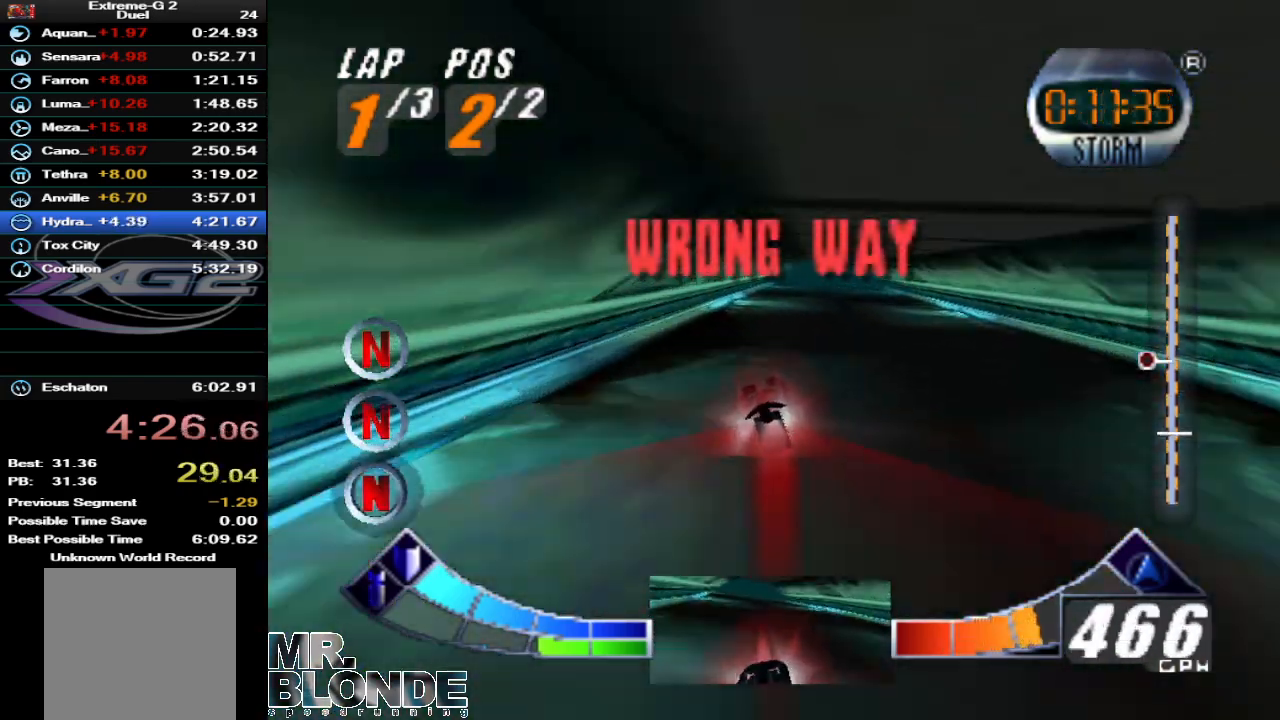
{"buttons": ["A"], "left_stick": "center", "events": []}
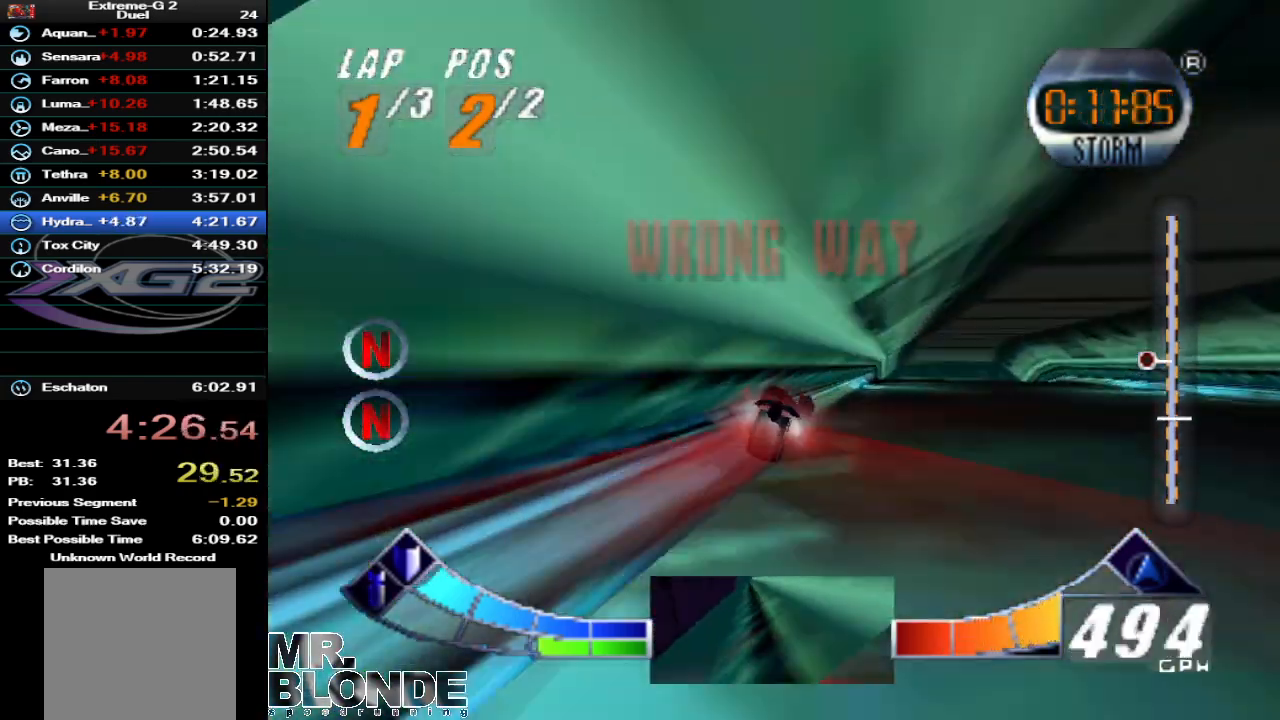
{"buttons": ["A"], "left_stick": "center", "events": []}
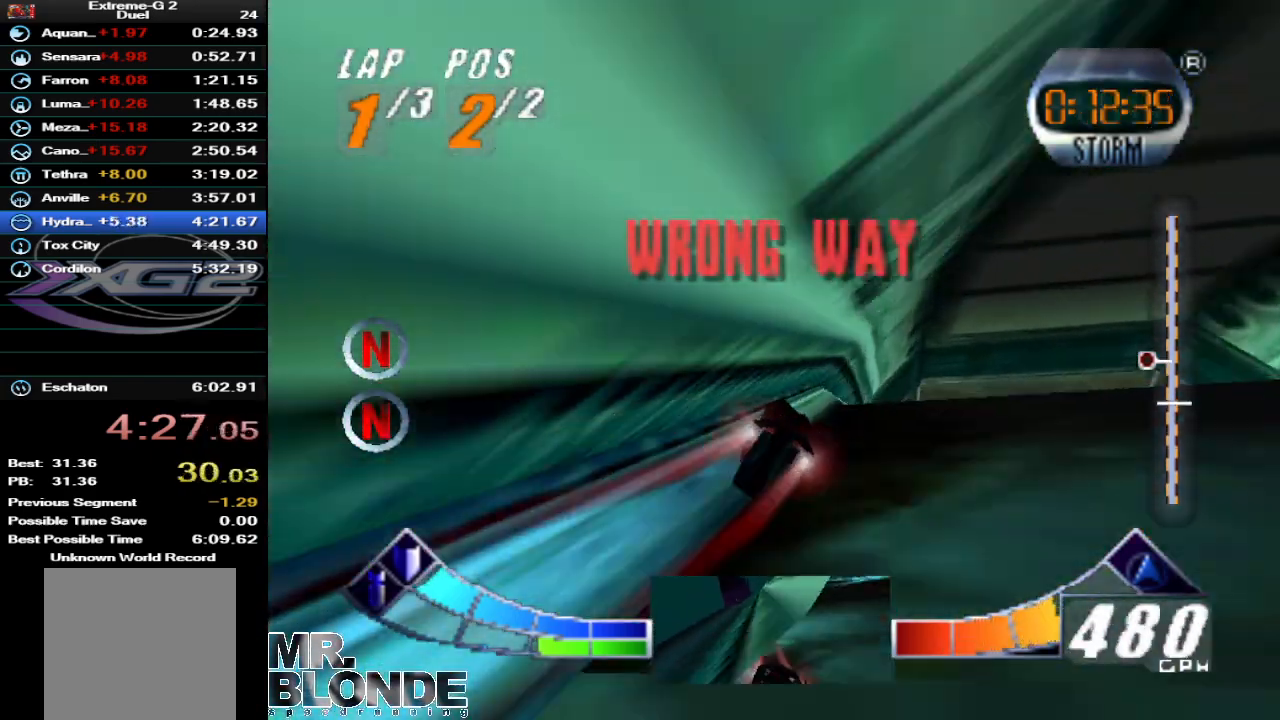
{"buttons": ["A"], "left_stick": "center", "events": []}
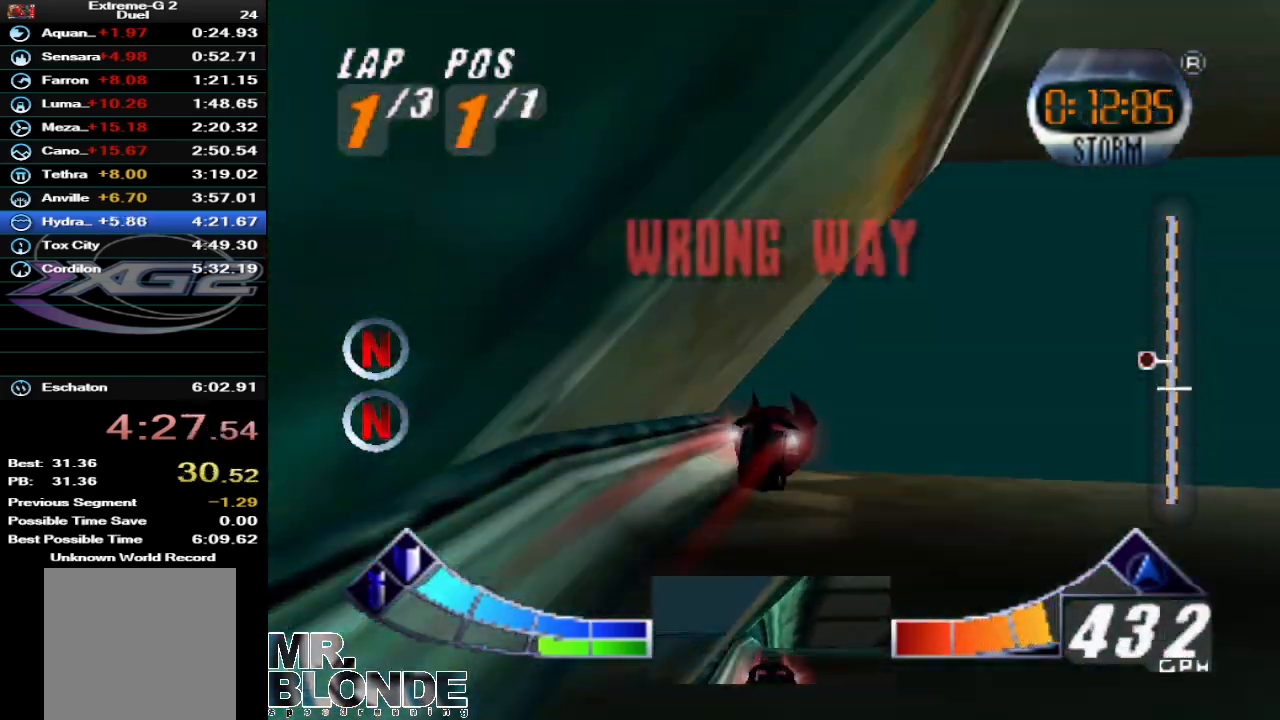
{"buttons": ["A"], "left_stick": "center", "events": []}
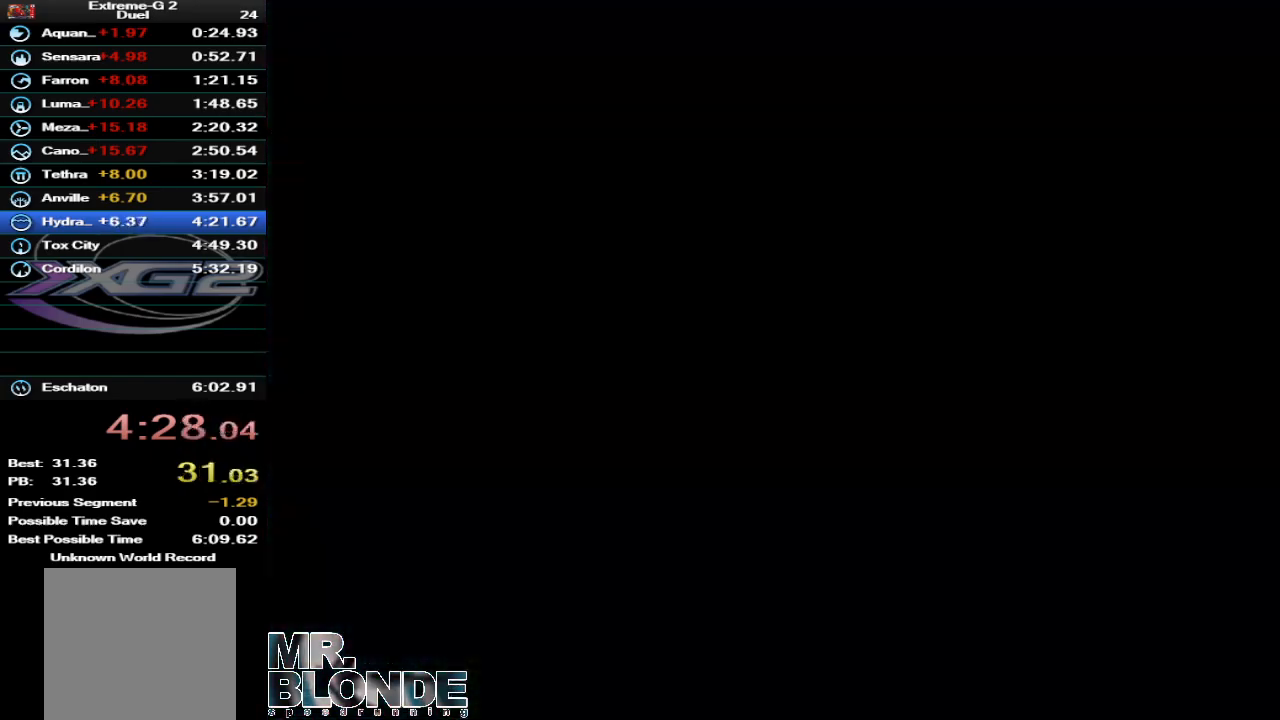
{"buttons": [], "left_stick": "center", "events": [[67, "A", "up"]]}
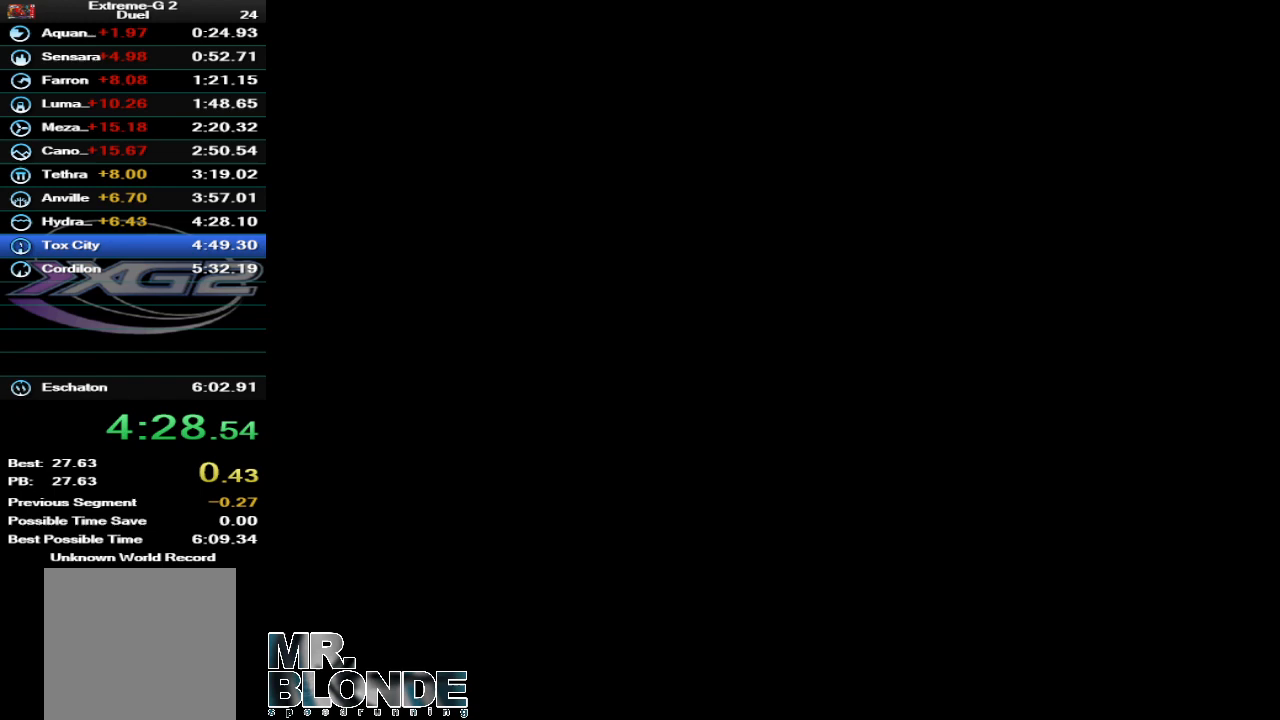
{"buttons": [], "left_stick": "center", "events": [[133, "START", "down"], [267, "A", "down"], [267, "START", "up"], [367, "A", "up"], [367, "START", "down"], [433, "A", "down"], [433, "START", "up"], [467, "A", "up"]]}
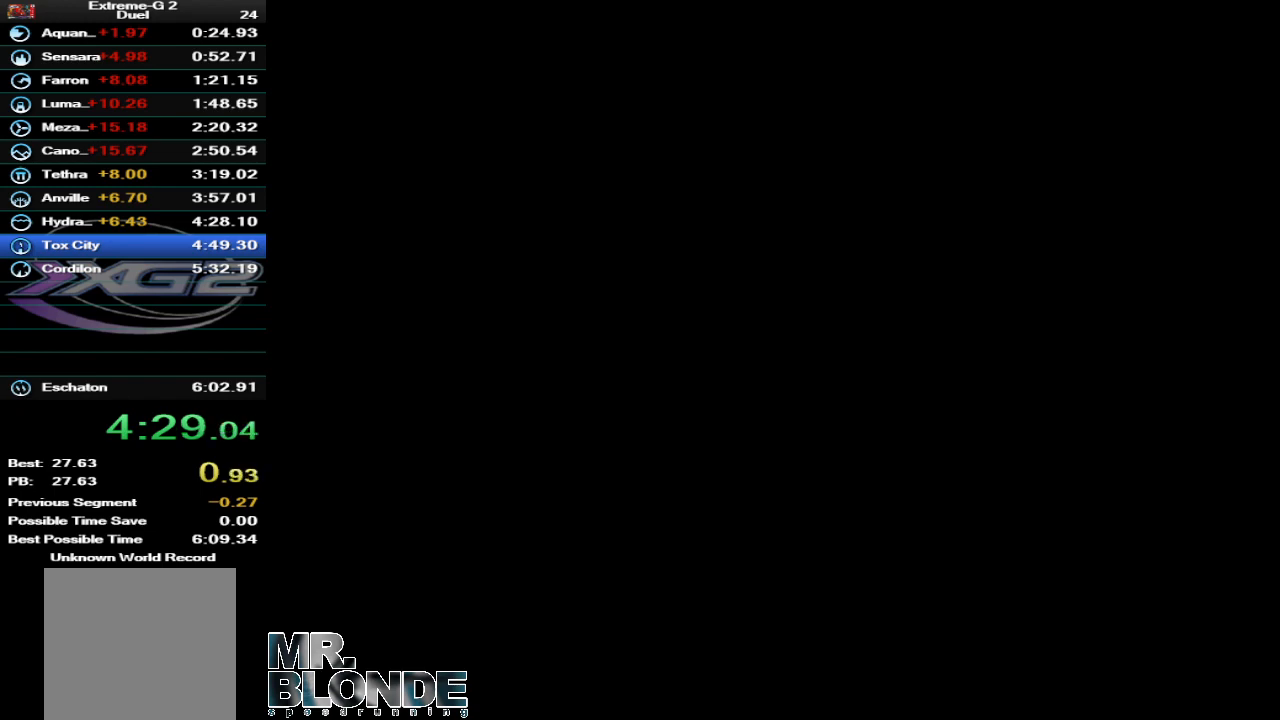
{"buttons": ["START"], "left_stick": "center", "events": [[33, "A", "down"], [33, "START", "down"], [67, "A", "up"], [67, "START", "up"], [100, "START", "down"], [167, "A", "down"], [167, "START", "up"], [200, "A", "up"], [233, "START", "down"], [267, "A", "down"], [300, "START", "up"], [333, "A", "up"], [367, "START", "down"], [400, "A", "down"], [433, "START", "up"], [467, "A", "up"], [467, "START", "down"]]}
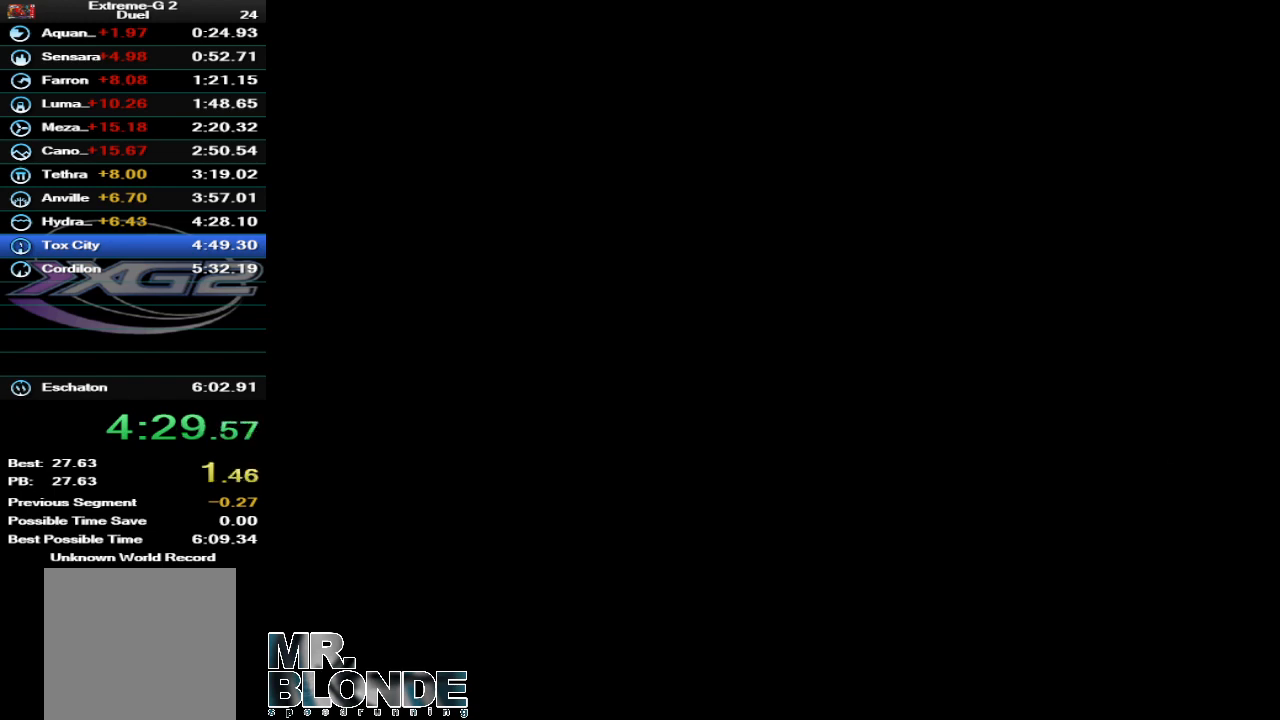
{"buttons": ["A", "START"], "left_stick": "center", "events": [[33, "A", "down"], [33, "START", "up"], [67, "A", "up"], [100, "START", "down"], [133, "A", "down"], [167, "A", "up"], [167, "START", "up"], [200, "START", "down"], [267, "A", "down"], [267, "START", "up"], [300, "A", "up"], [333, "START", "down"], [367, "A", "down"], [400, "START", "up"], [433, "A", "up"], [467, "START", "down"], [500, "A", "down"]]}
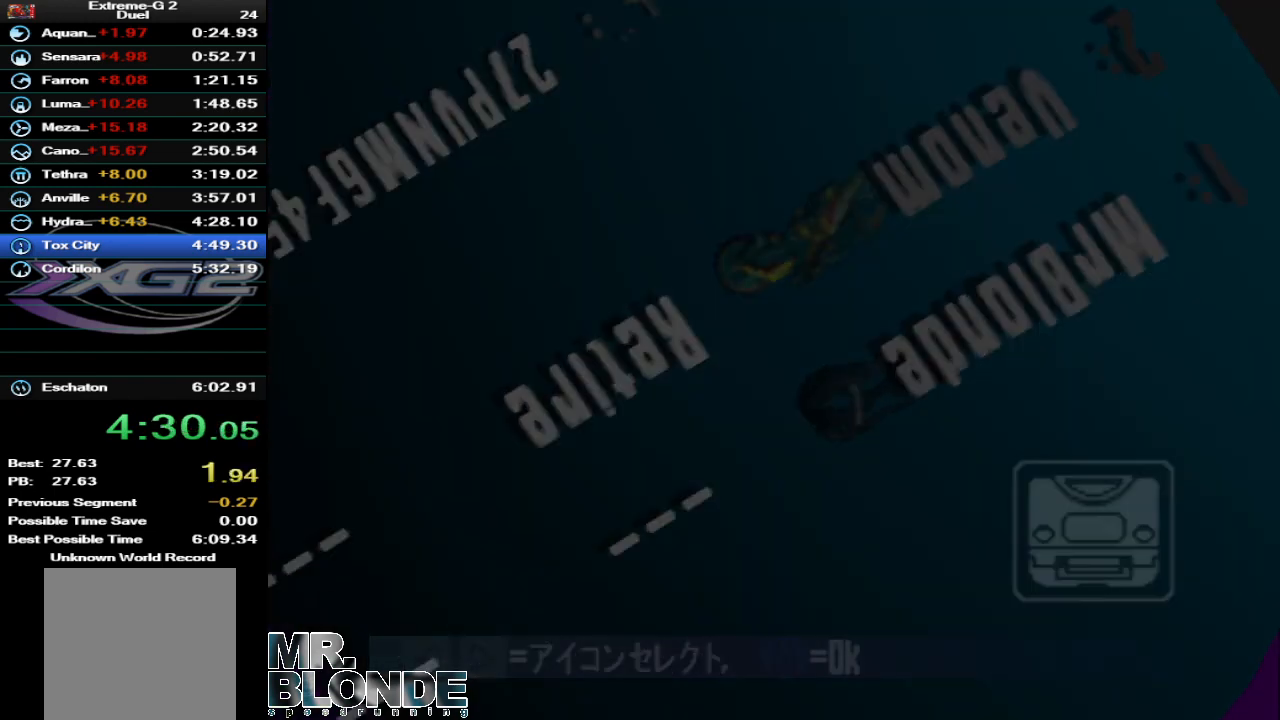
{"buttons": [], "left_stick": "center", "events": [[33, "A", "up"], [33, "START", "up"], [67, "START", "down"], [100, "A", "down"], [100, "START", "up"], [133, "A", "up"], [167, "START", "down"], [200, "A", "down"], [233, "START", "up"], [267, "A", "up"], [300, "A", "down"], [300, "START", "down"], [367, "START", "up"], [433, "A", "up"], [433, "START", "down"], [467, "START", "up"]]}
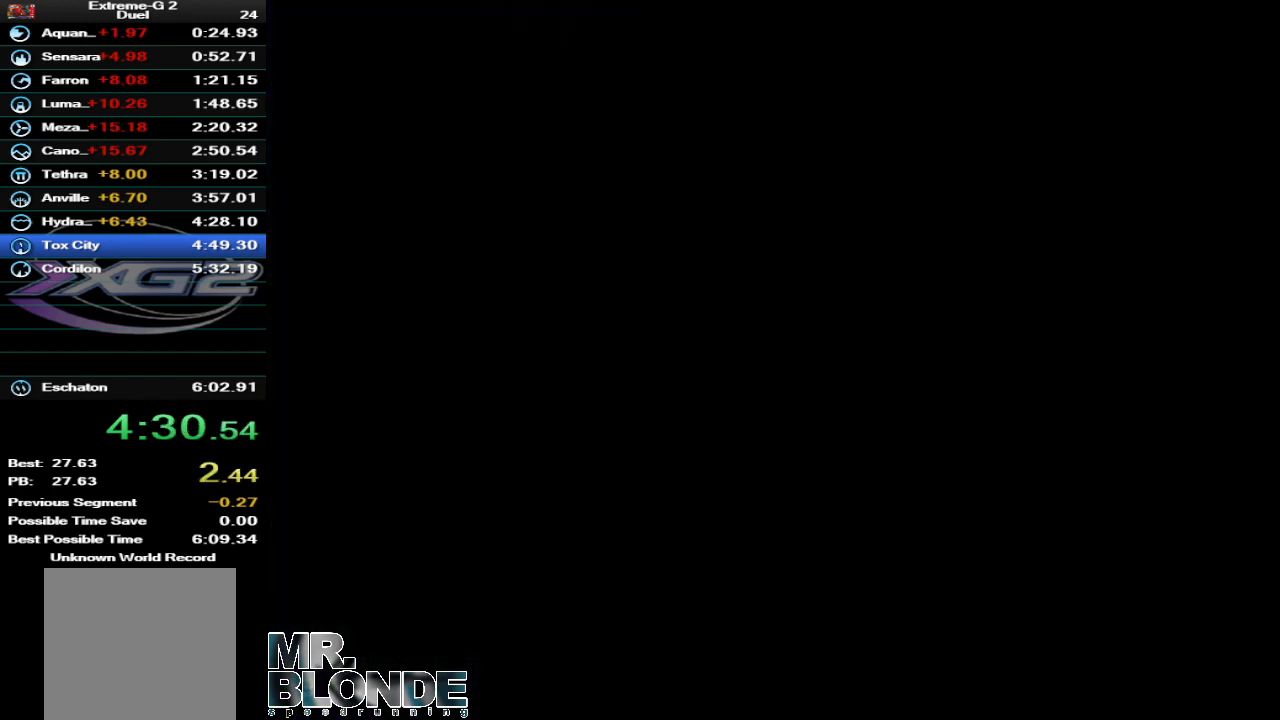
{"buttons": ["A", "Z"], "left_stick": "center", "events": [[233, "Z", "down"], [267, "A", "down"]]}
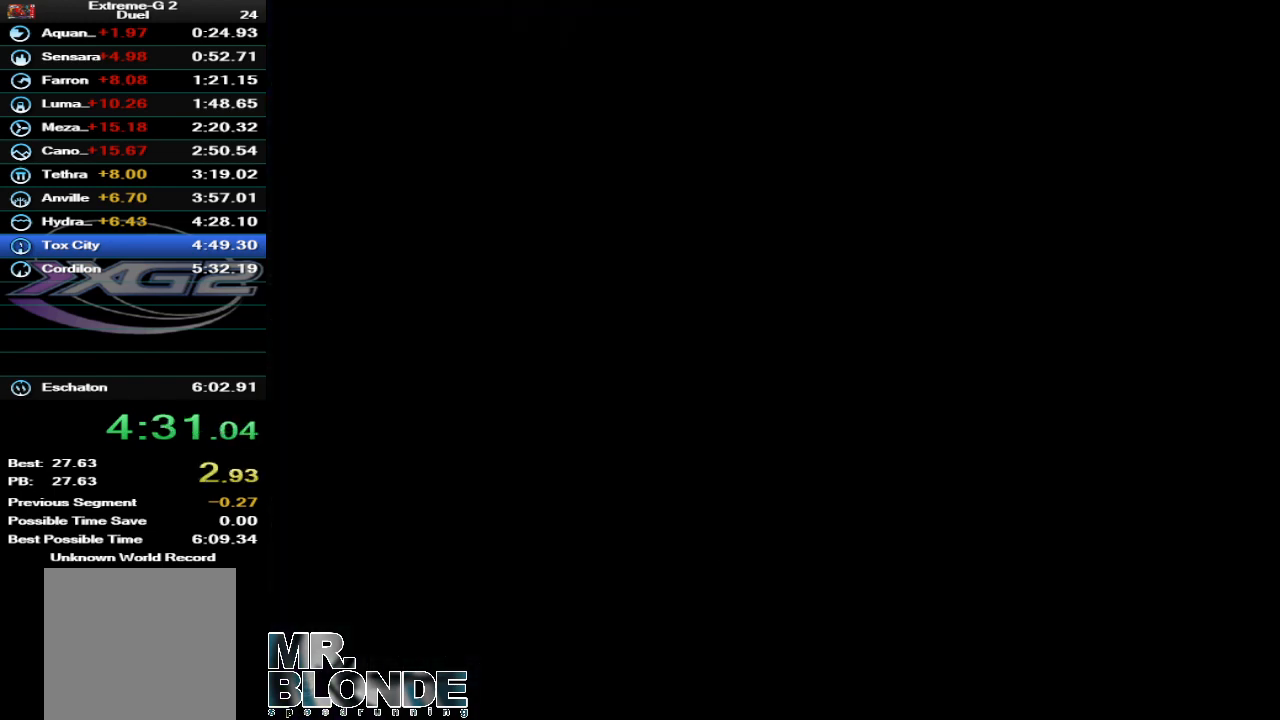
{"buttons": ["A", "Z"], "left_stick": "center", "events": []}
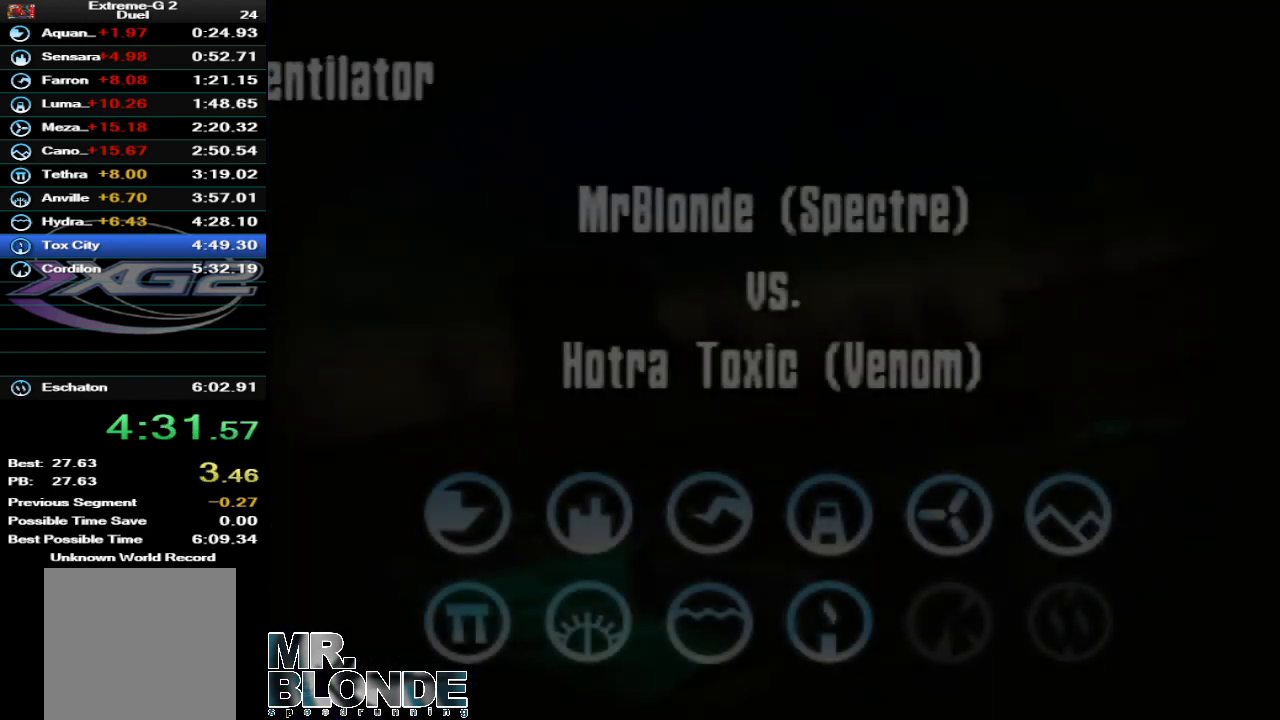
{"buttons": ["A", "Z"], "left_stick": "center", "events": []}
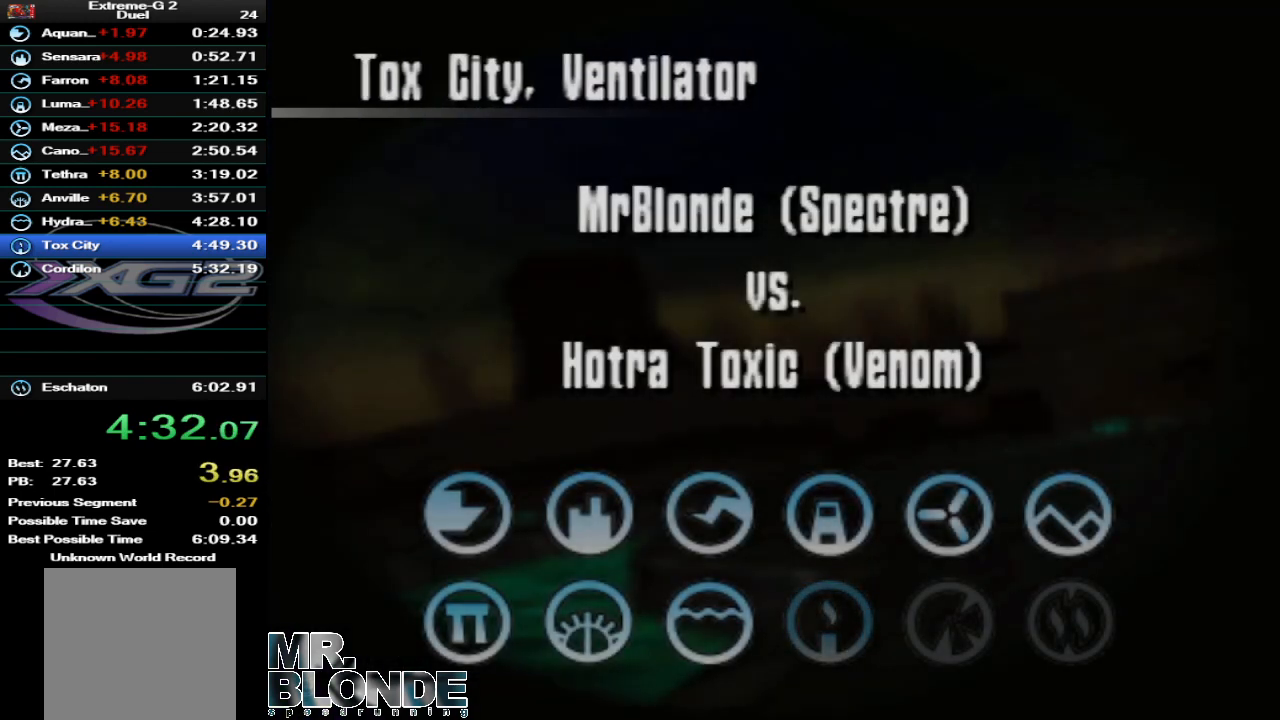
{"buttons": ["A", "Z"], "left_stick": "center", "events": []}
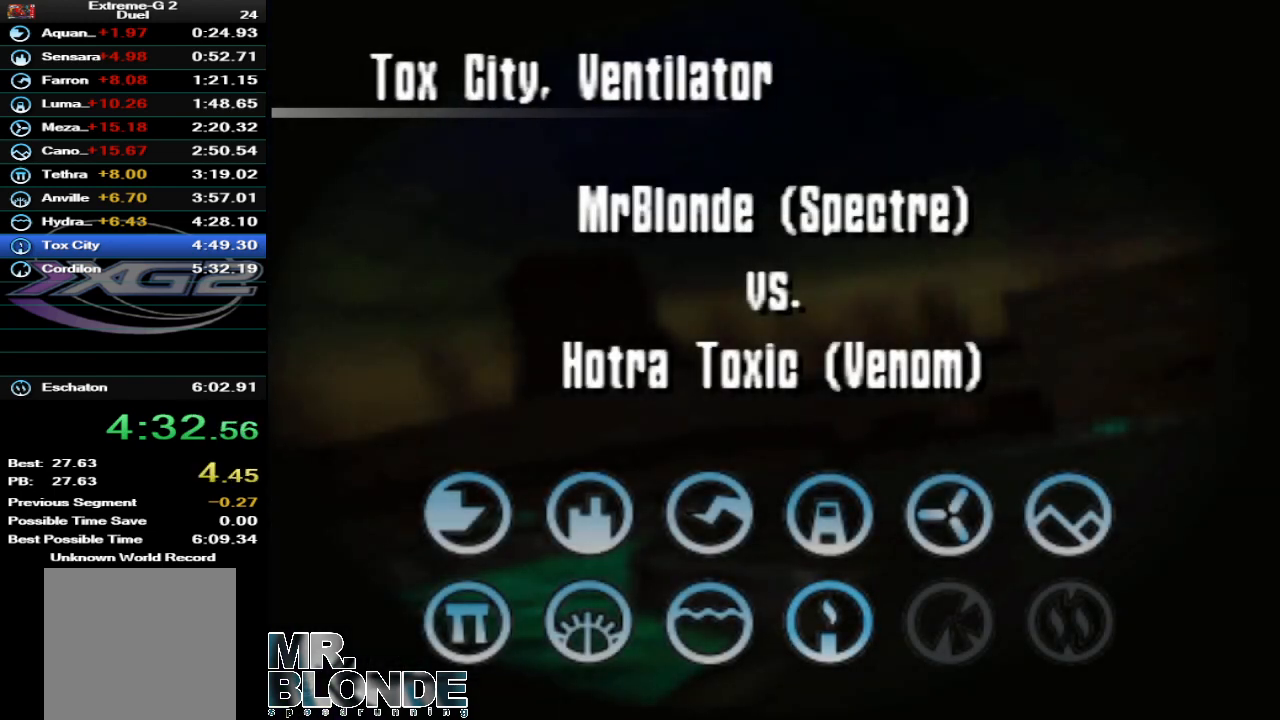
{"buttons": ["A", "Z"], "left_stick": "center", "events": []}
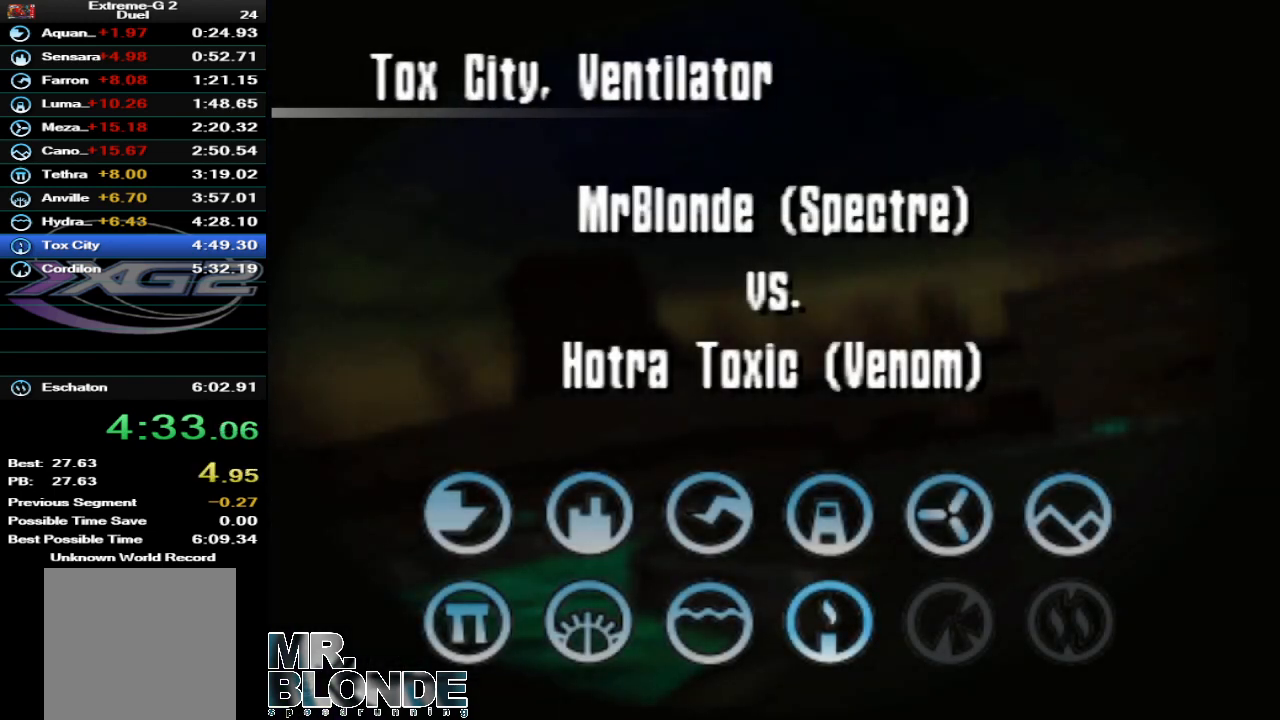
{"buttons": ["A", "Z"], "left_stick": "center", "events": []}
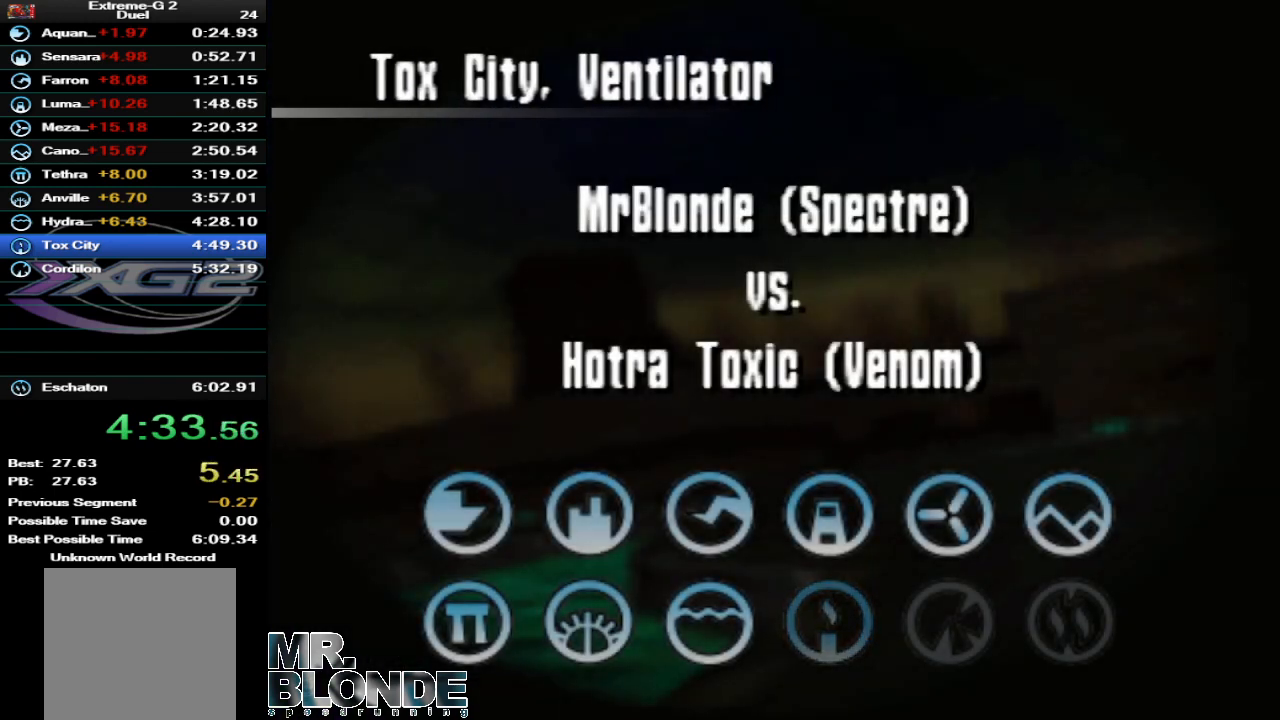
{"buttons": ["A", "Z"], "left_stick": "center", "events": []}
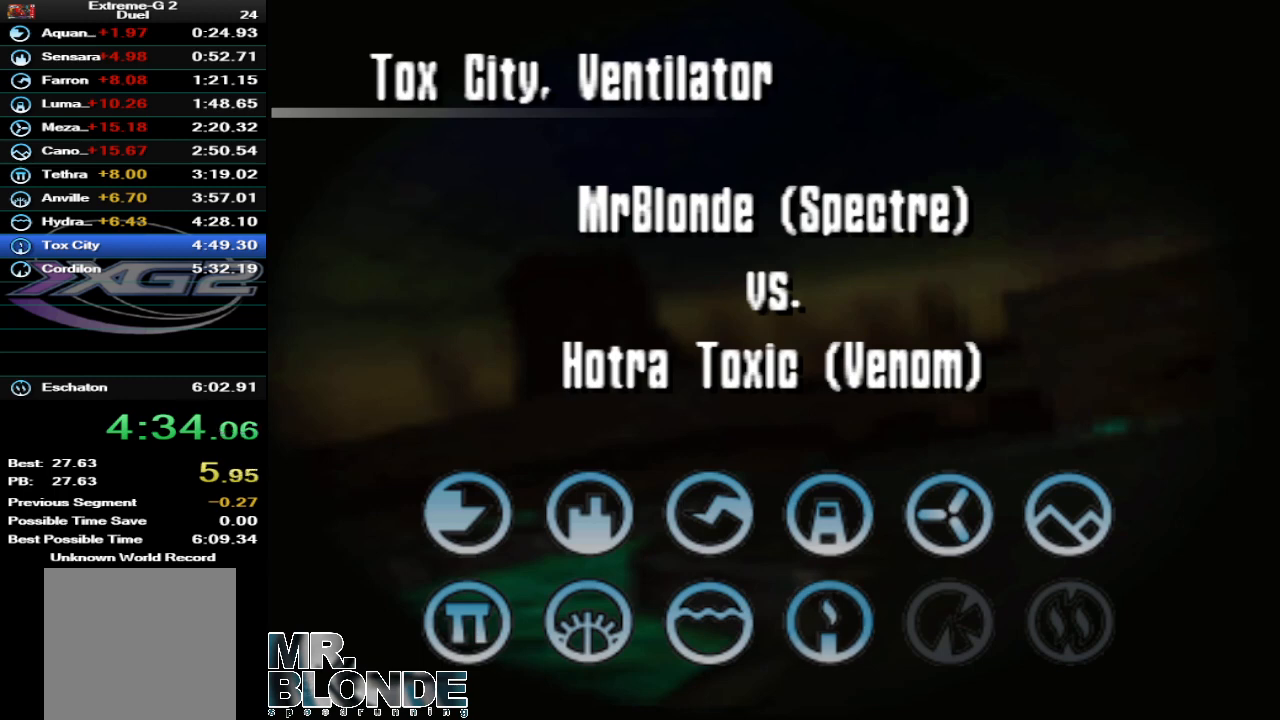
{"buttons": ["A", "Z"], "left_stick": "center", "events": []}
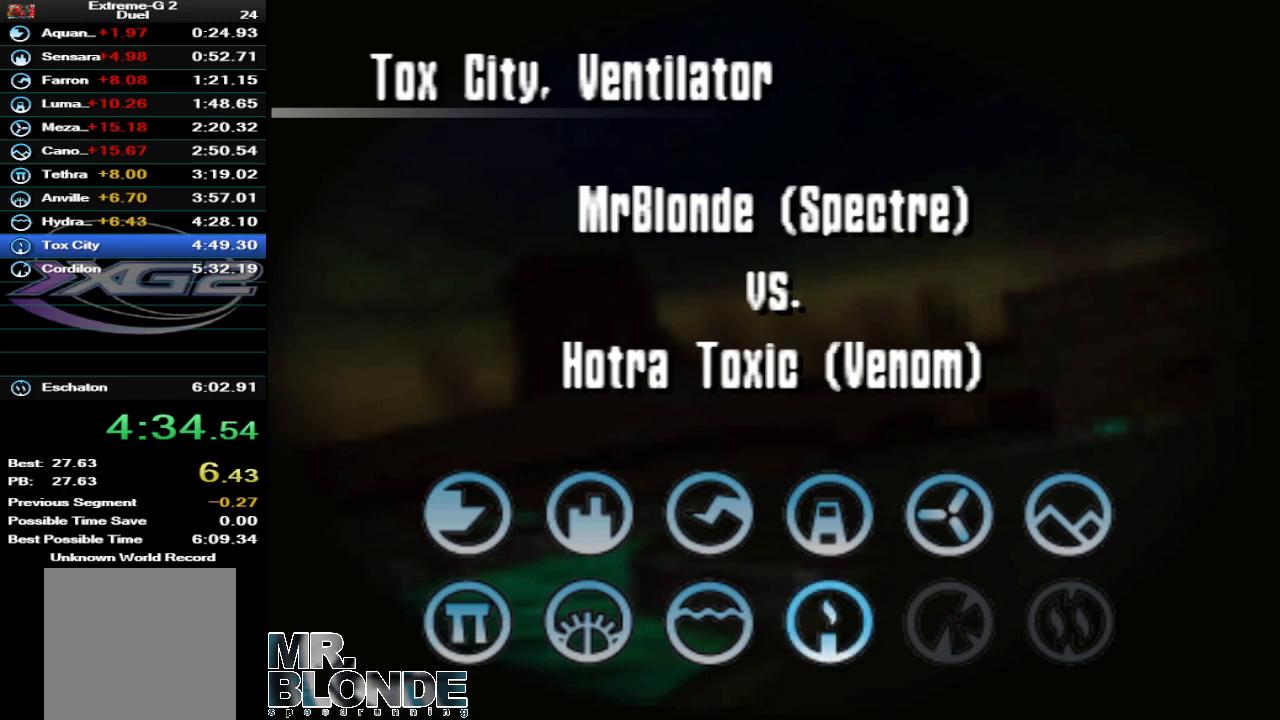
{"buttons": ["A", "Z"], "left_stick": "center", "events": []}
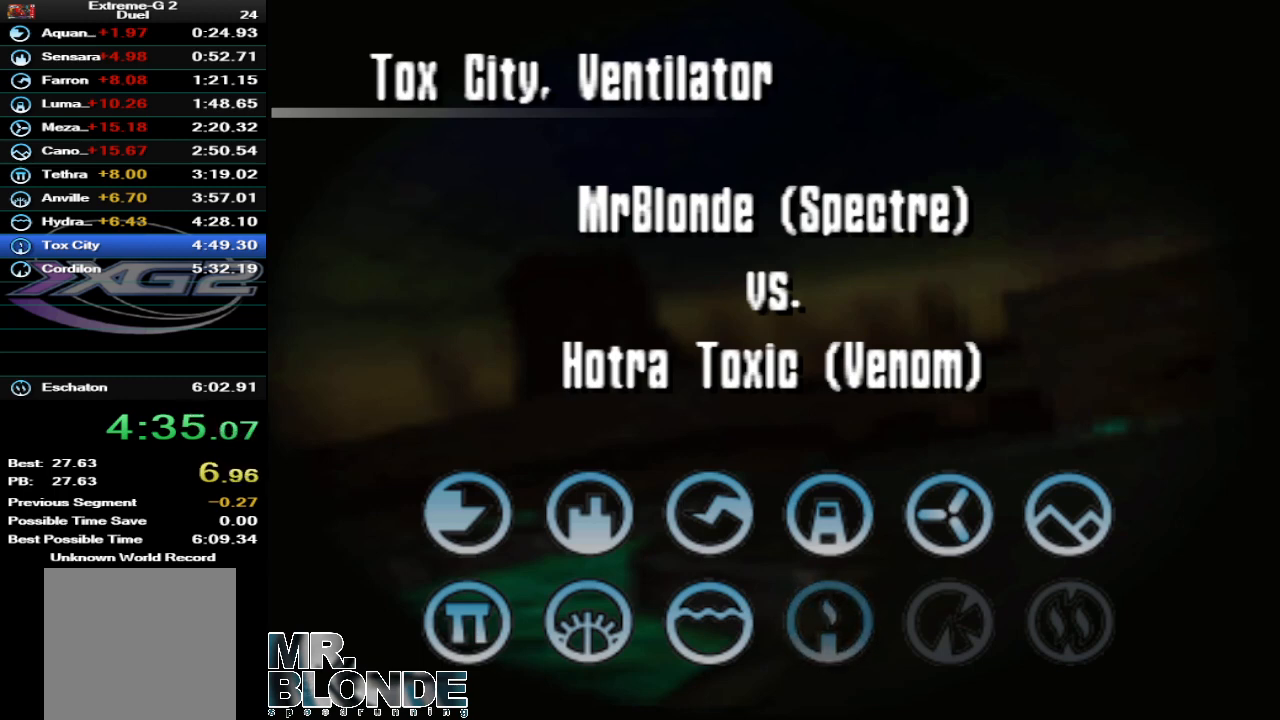
{"buttons": ["A", "Z"], "left_stick": "center", "events": []}
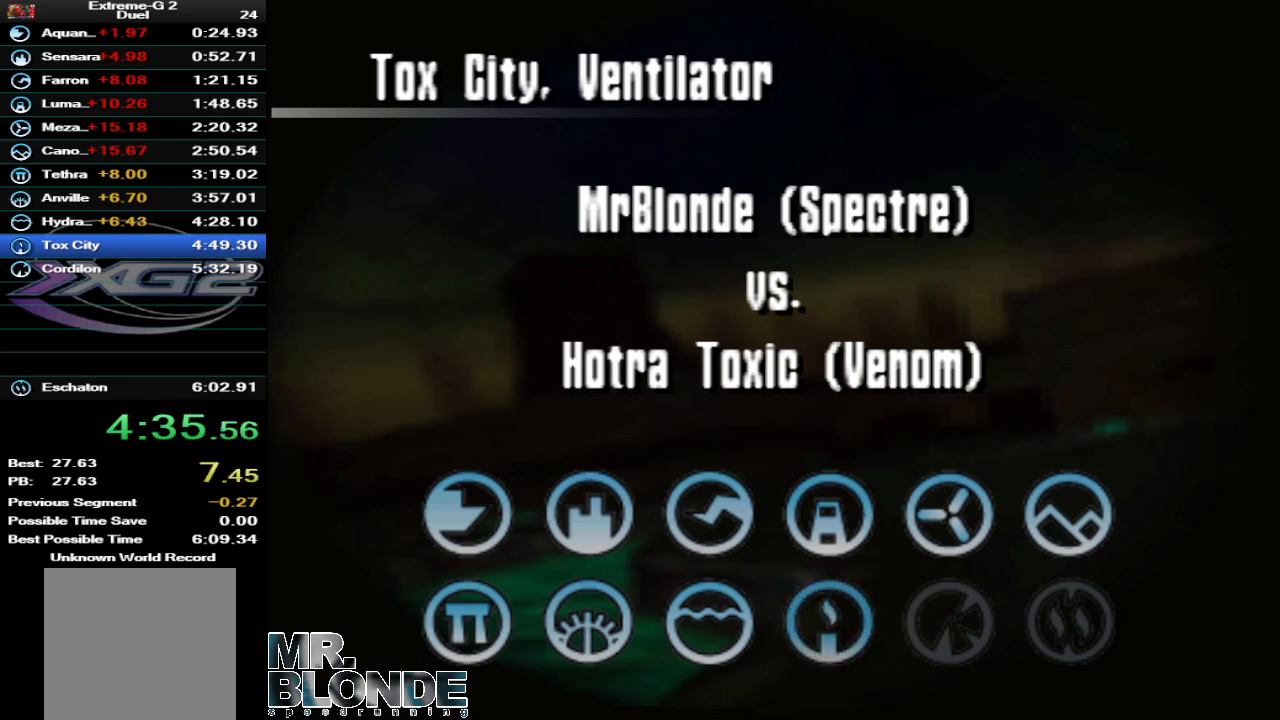
{"buttons": ["A", "Z"], "left_stick": "center", "events": []}
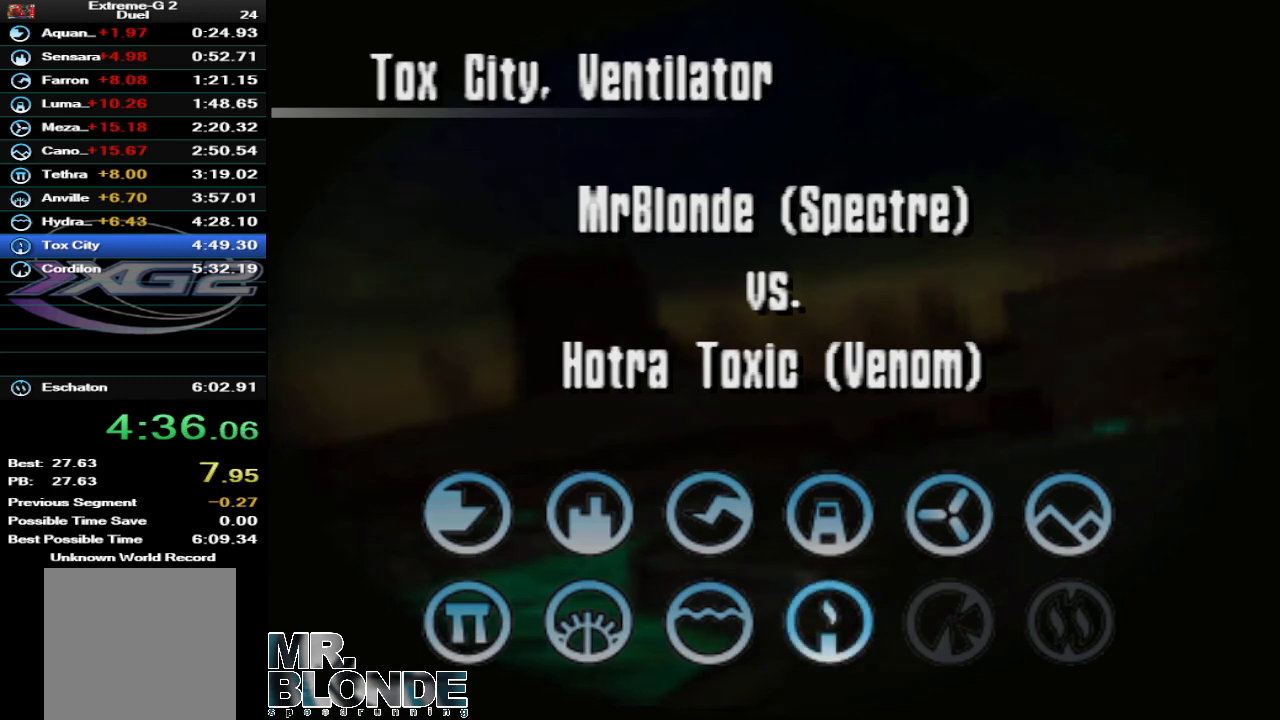
{"buttons": ["A", "Z"], "left_stick": "center", "events": []}
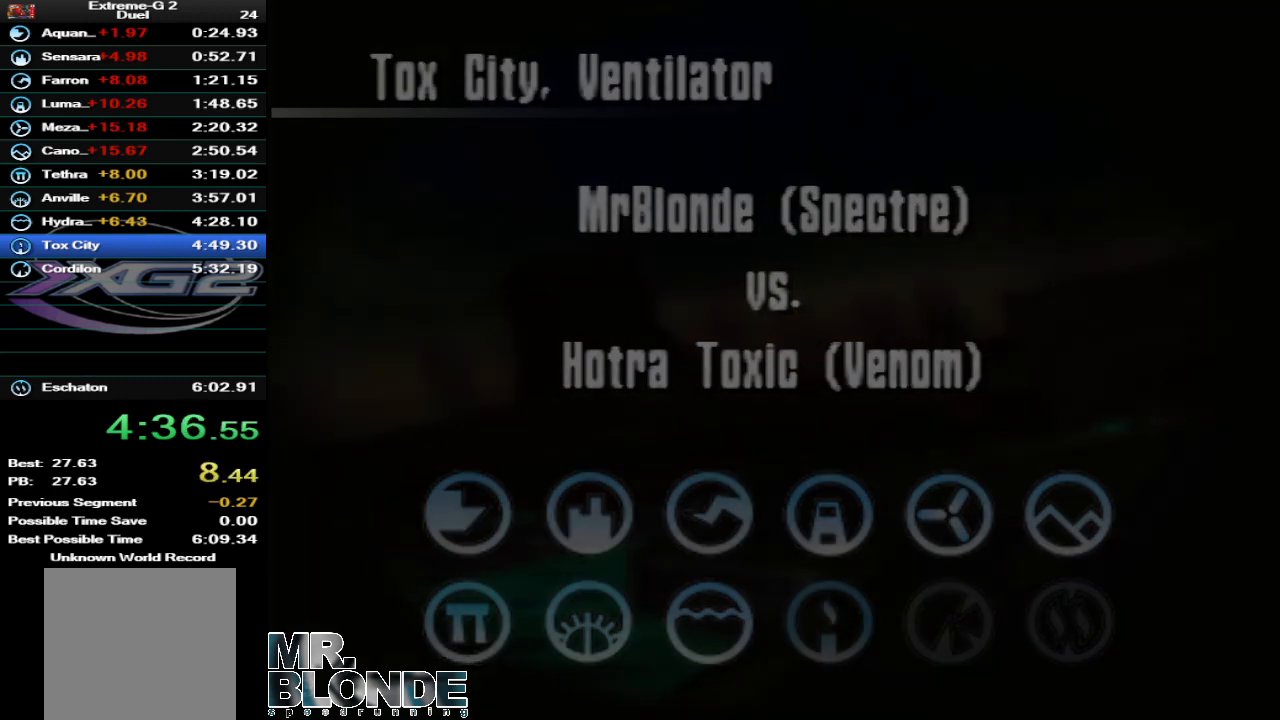
{"buttons": ["A", "Z"], "left_stick": "center", "events": []}
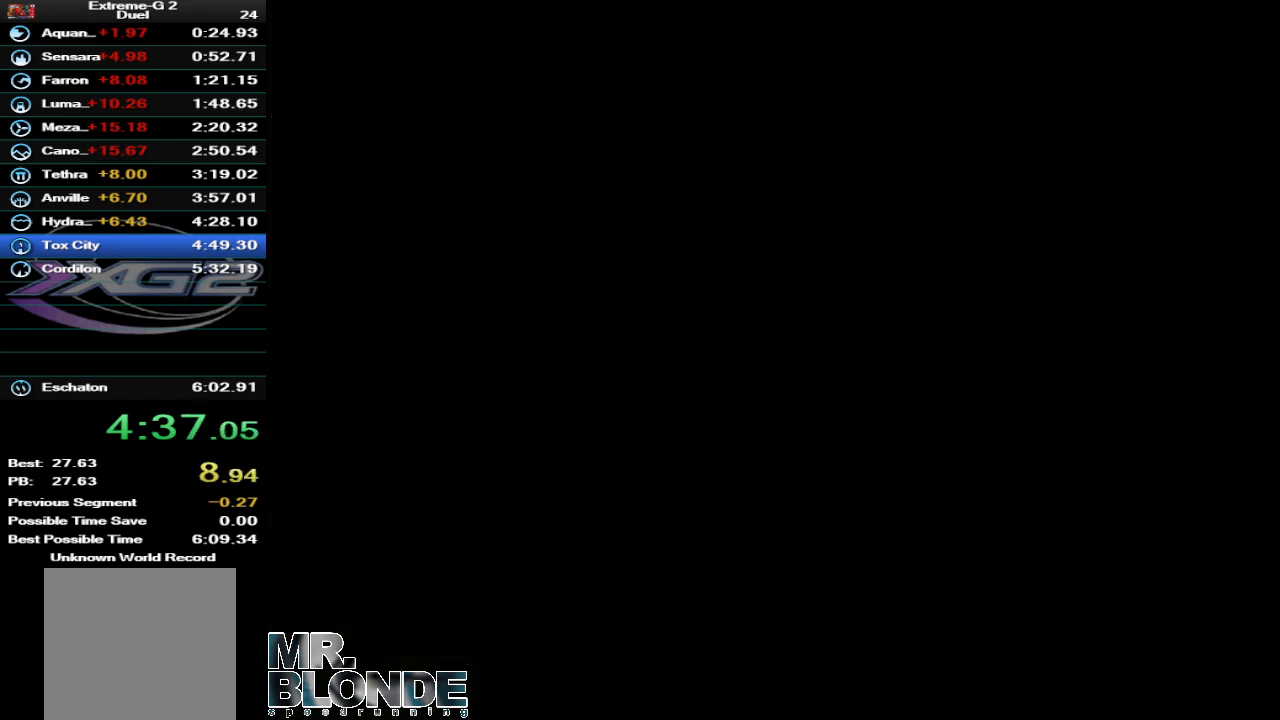
{"buttons": ["A", "Z"], "left_stick": "center", "events": []}
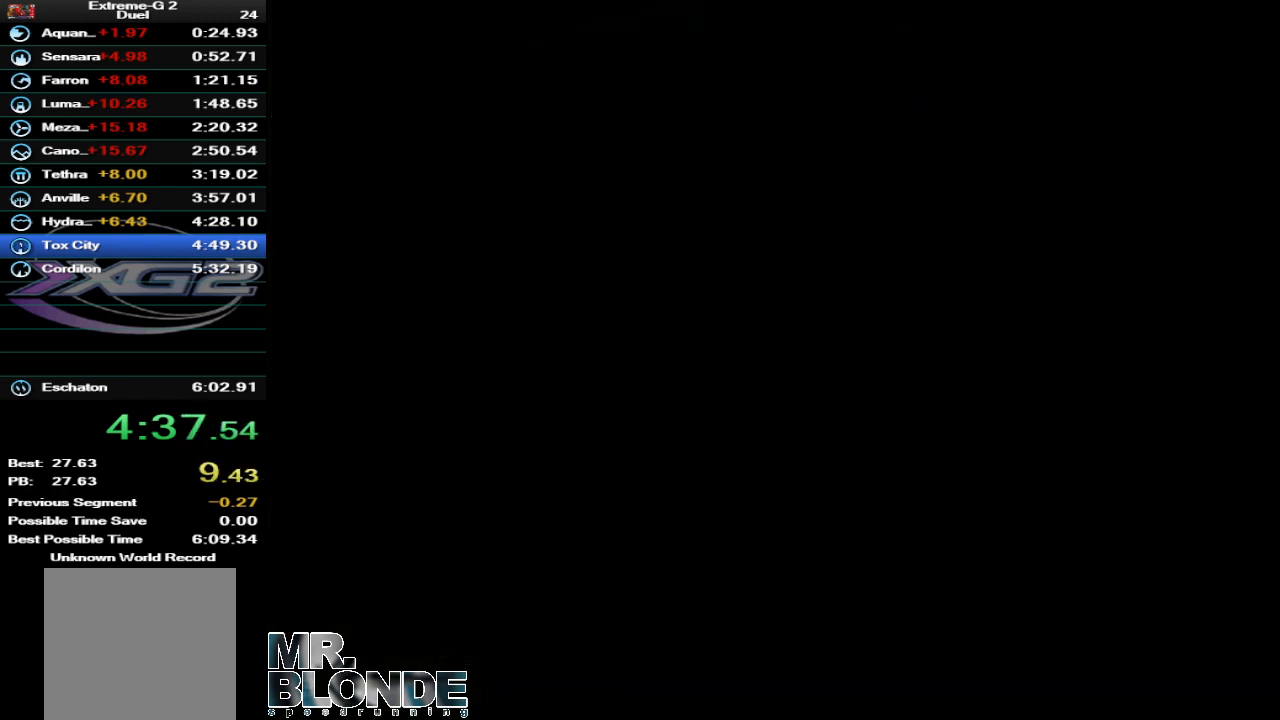
{"buttons": ["A", "Z"], "left_stick": "center", "events": []}
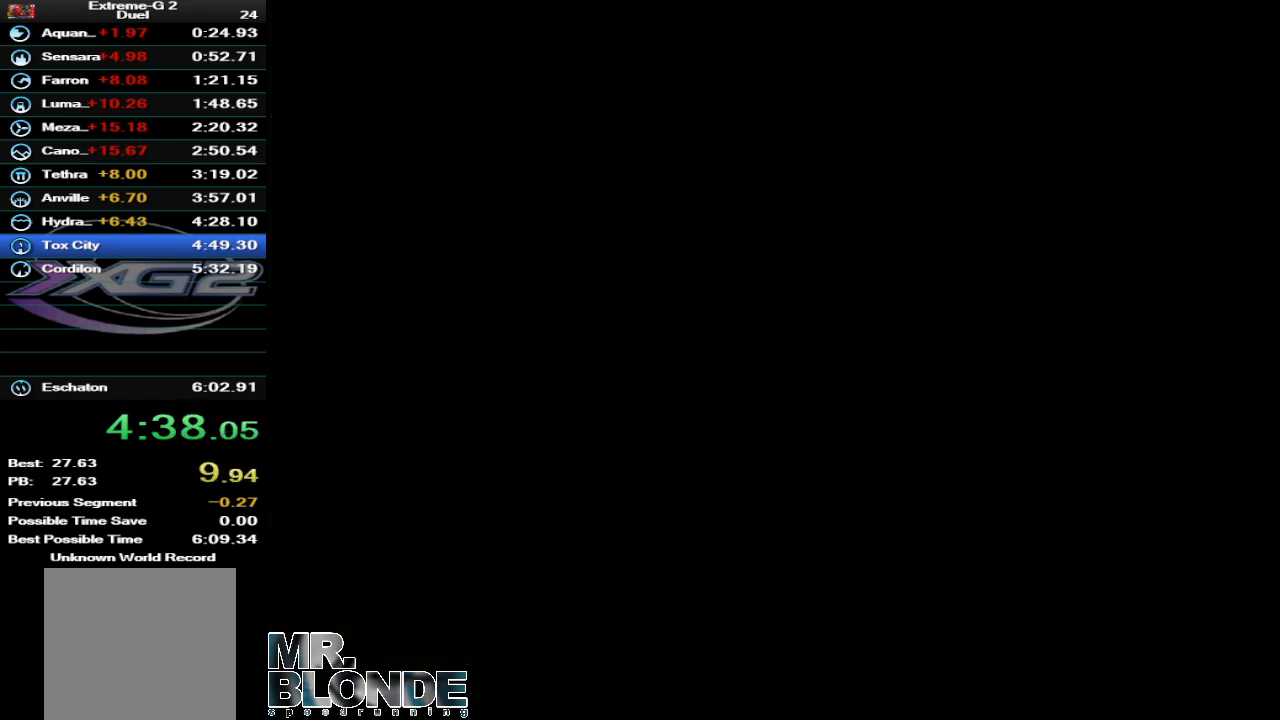
{"buttons": ["A", "Z"], "left_stick": "center", "events": []}